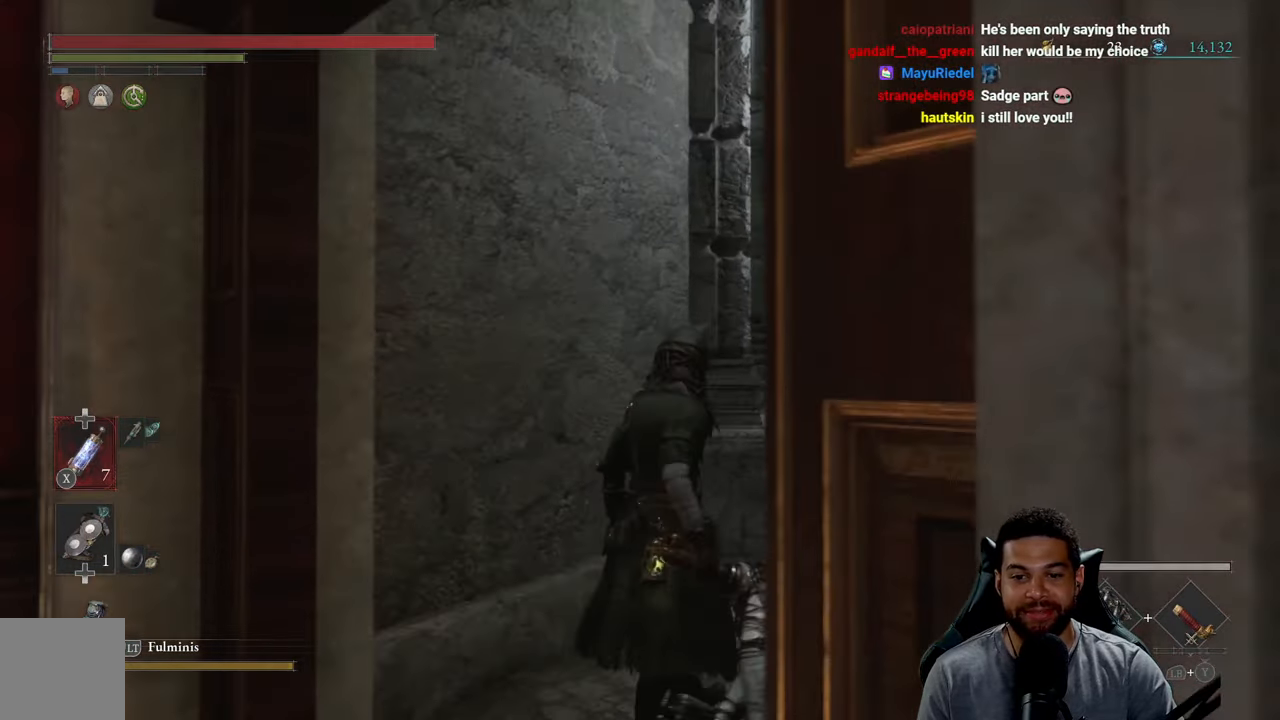
Gameplay with a controller (Xbox layout); each line is a JSON object with the inputs held at the frame after it. "events" lists button and stick changes between this image and that frame as [ms after this image, input, new state], when the widget could be followed in between.
{"buttons": ["B"], "left_stick": "up-right", "right_stick": "center", "events": [[83, "right_stick", "center"], [216, "B", "down"]]}
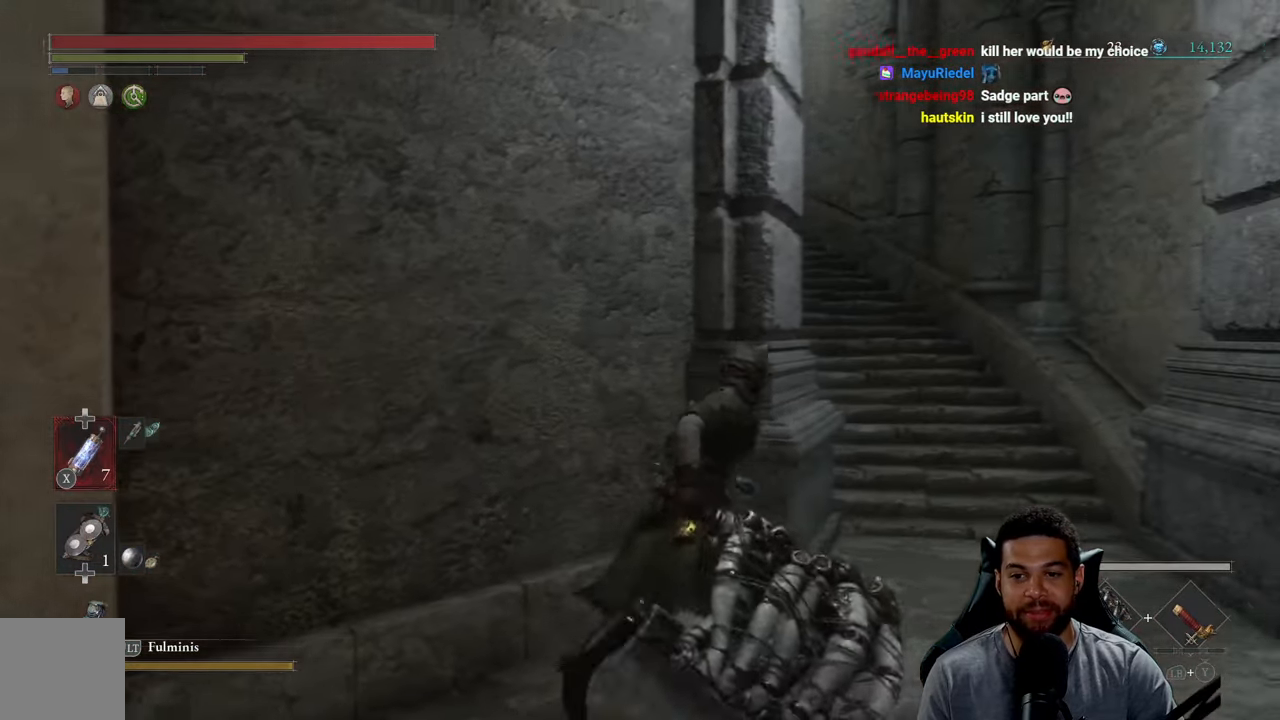
{"buttons": ["B"], "left_stick": "up-right", "right_stick": "center", "events": [[316, "right_stick", "left"], [433, "right_stick", "center"]]}
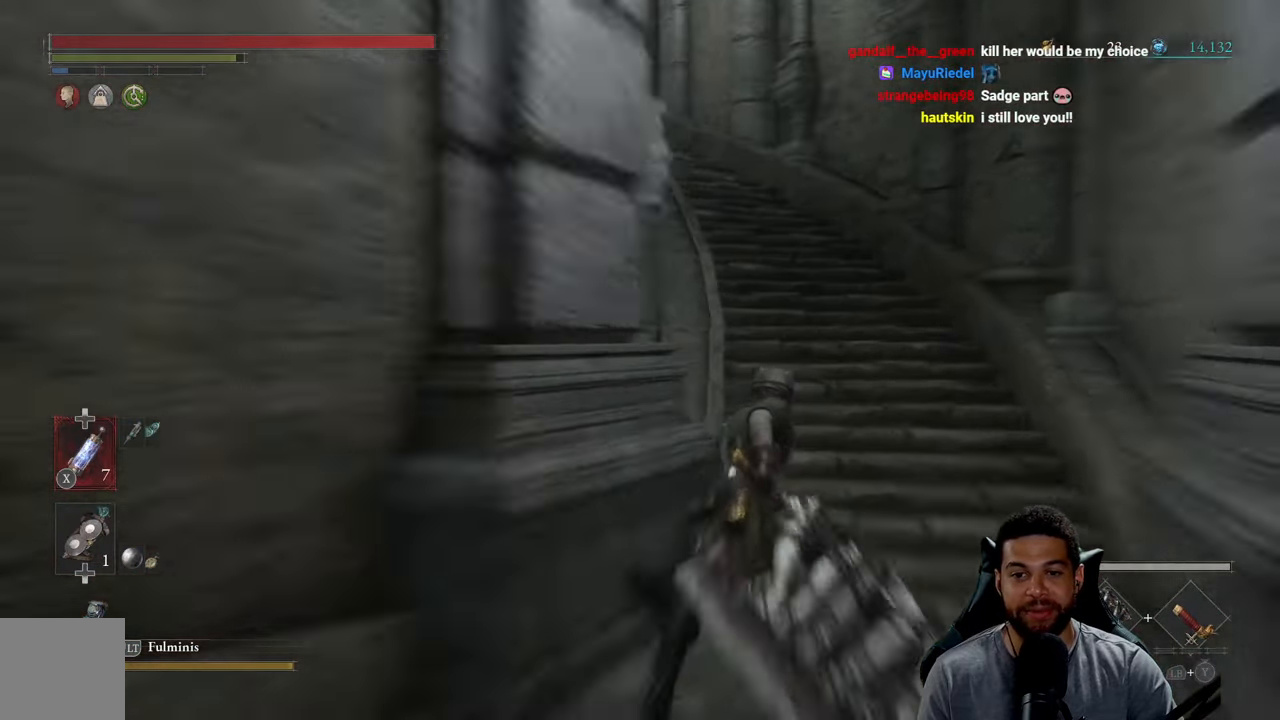
{"buttons": ["B"], "left_stick": "up", "right_stick": "center", "events": [[50, "right_stick", "left"], [116, "right_stick", "center"], [383, "left_stick", "up"]]}
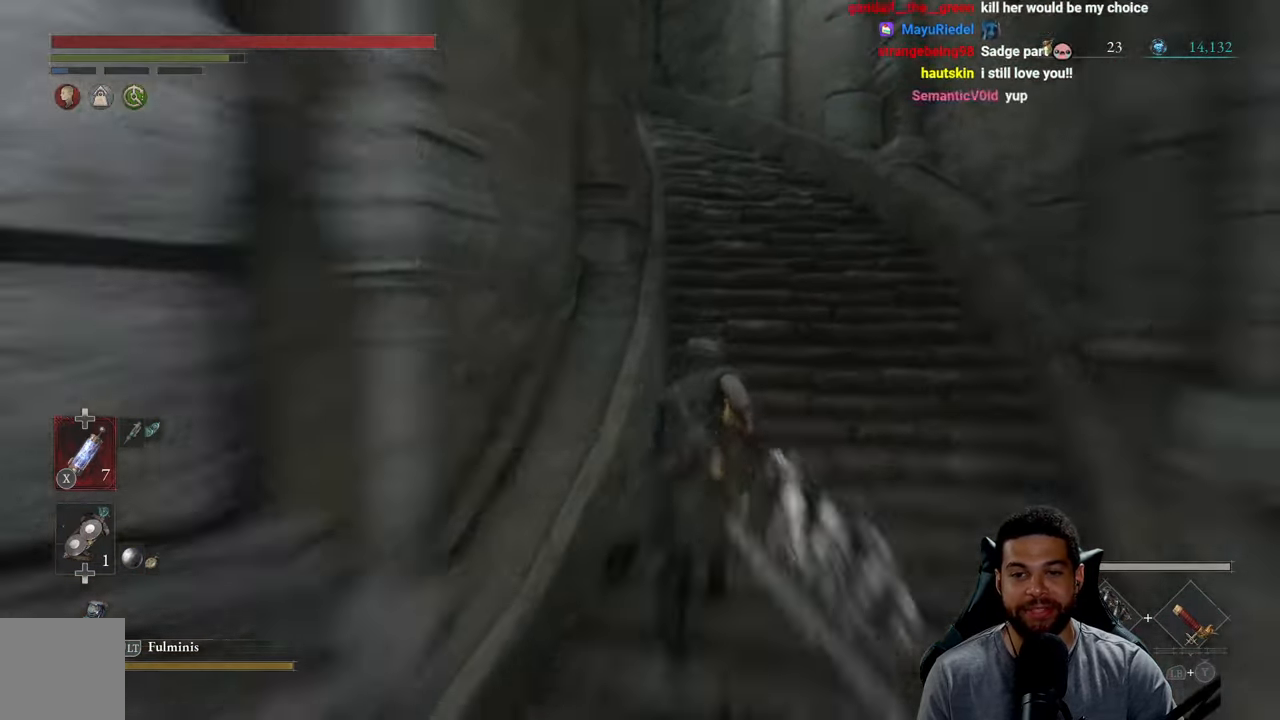
{"buttons": ["B"], "left_stick": "up", "right_stick": "center", "events": [[166, "right_stick", "left"], [283, "right_stick", "center"], [433, "right_stick", "left"], [483, "right_stick", "center"]]}
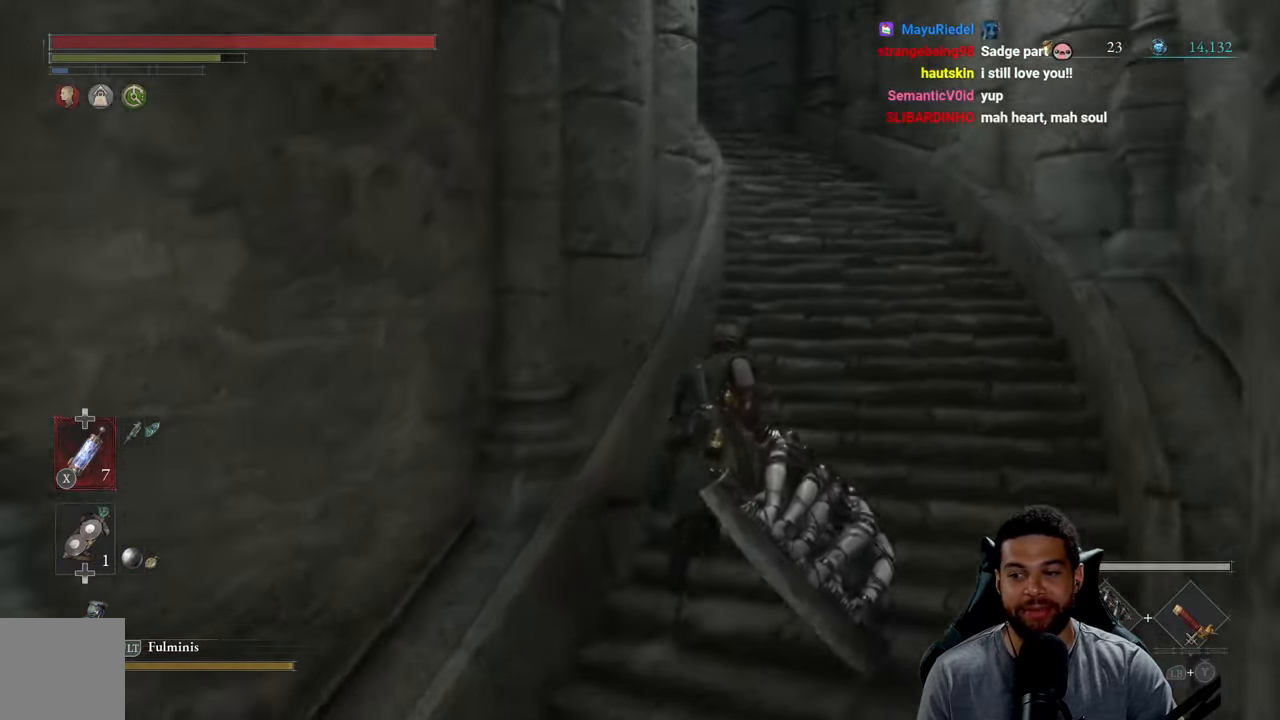
{"buttons": ["B"], "left_stick": "up", "right_stick": "center", "events": [[417, "right_stick", "left"], [500, "right_stick", "center"]]}
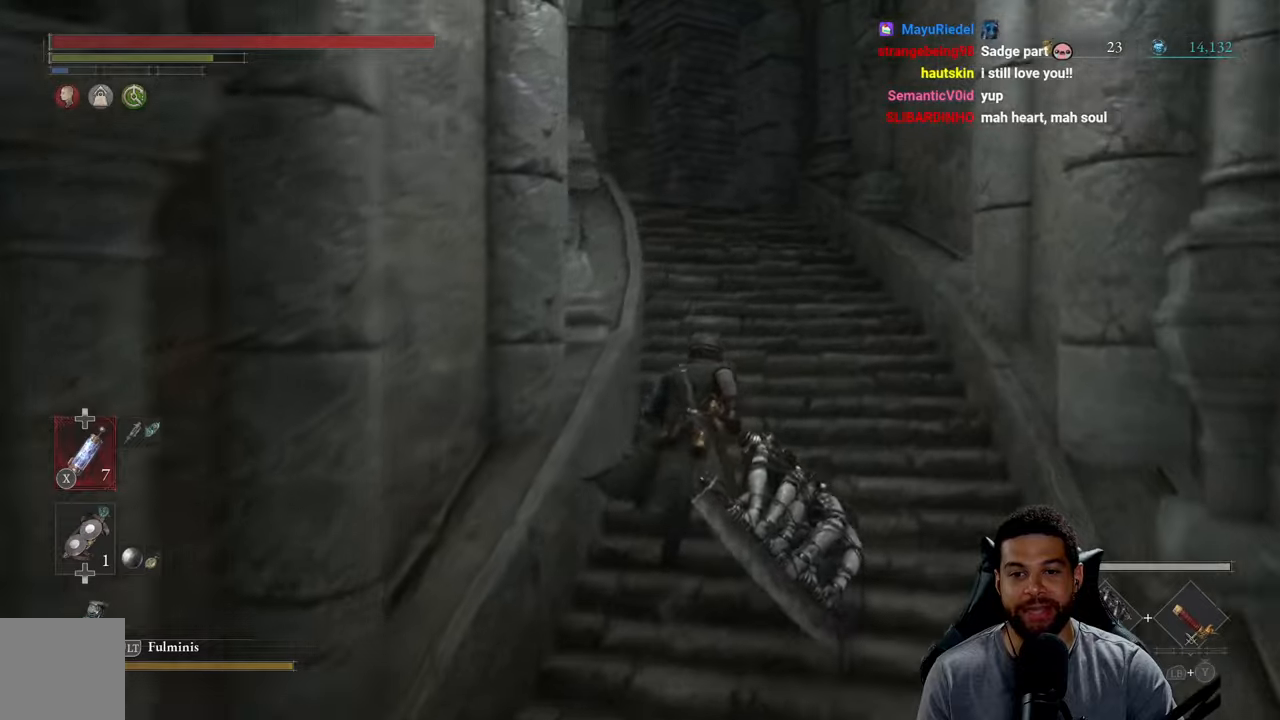
{"buttons": ["B"], "left_stick": "up", "right_stick": "center", "events": [[133, "right_stick", "left"], [233, "right_stick", "center"], [350, "right_stick", "down-left"], [433, "right_stick", "center"]]}
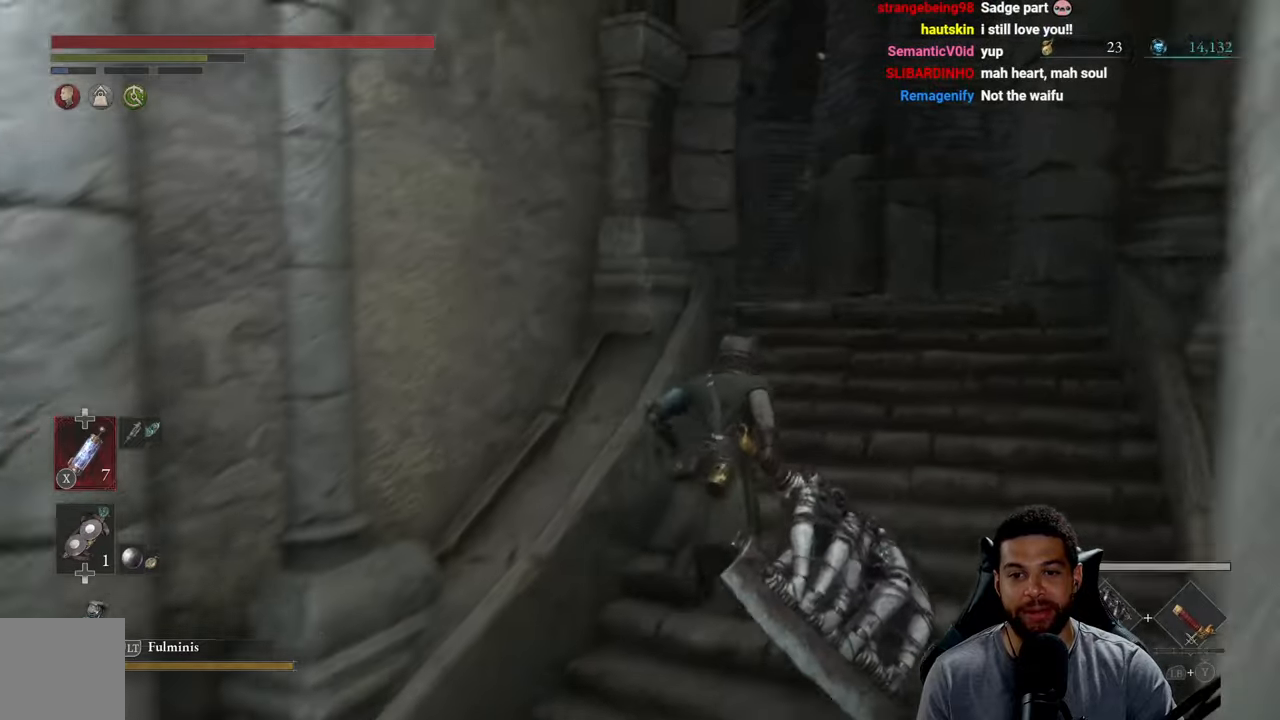
{"buttons": ["B"], "left_stick": "up", "right_stick": "center", "events": [[267, "B", "up"], [367, "B", "down"]]}
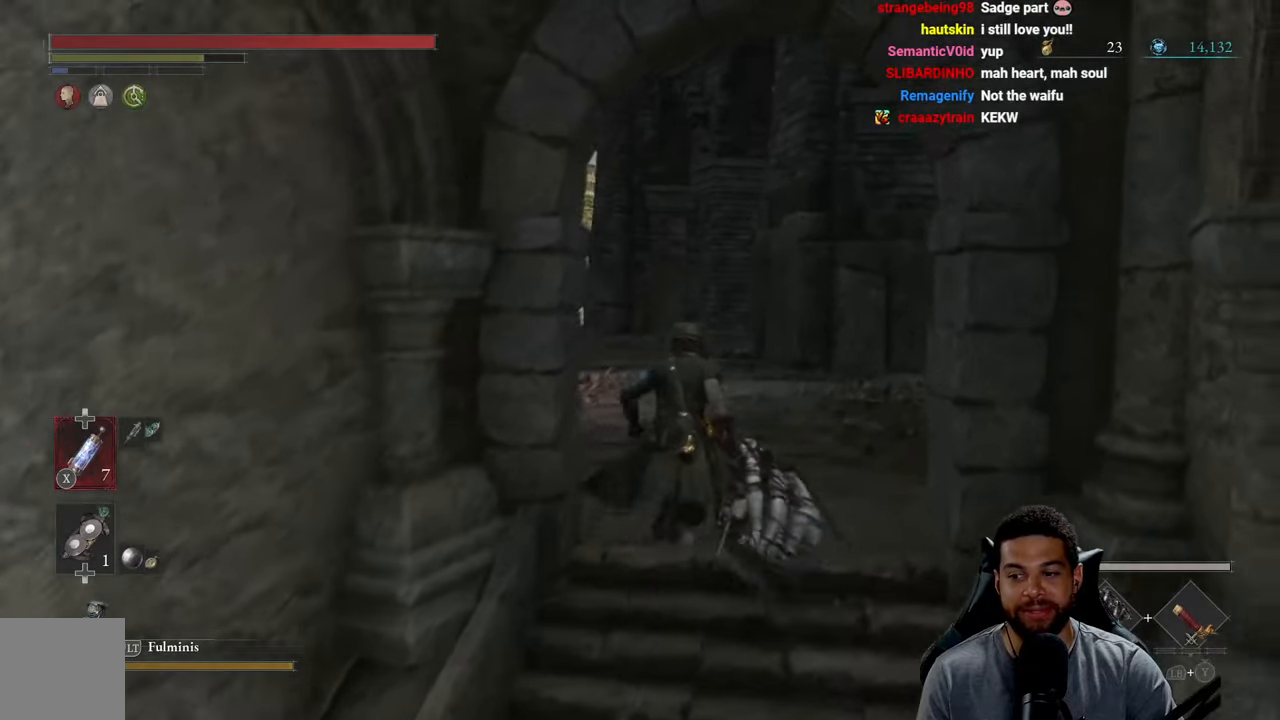
{"buttons": ["B"], "left_stick": "up-right", "right_stick": "center", "events": [[83, "right_stick", "left"], [133, "left_stick", "up-right"], [267, "right_stick", "center"], [367, "right_stick", "left"], [417, "right_stick", "center"]]}
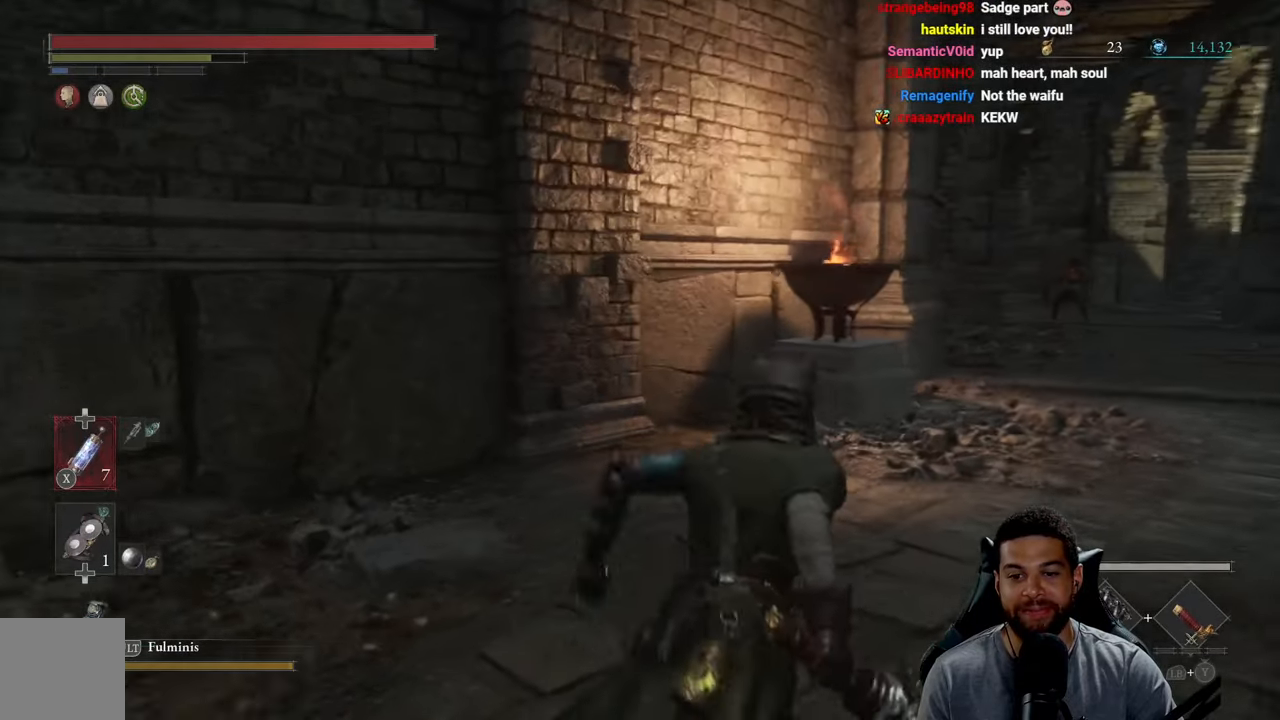
{"buttons": ["B"], "left_stick": "up", "right_stick": "center", "events": [[317, "right_stick", "right"], [383, "left_stick", "up"], [417, "right_stick", "center"]]}
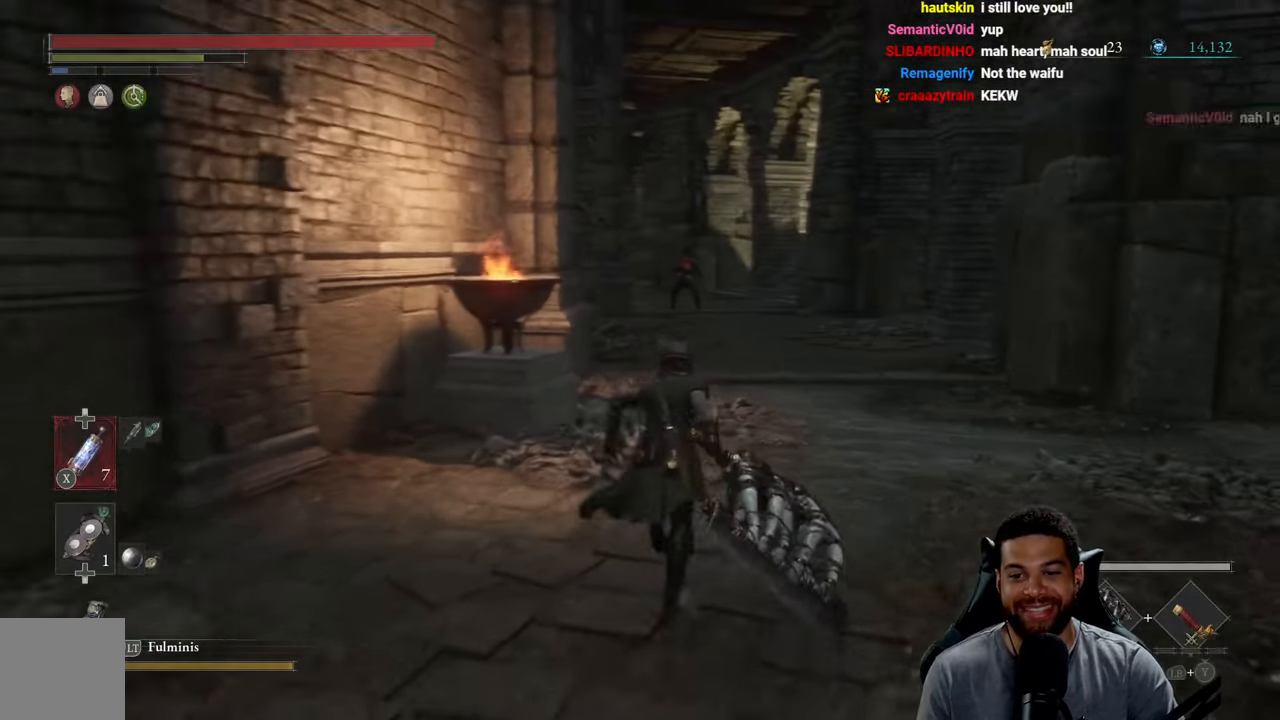
{"buttons": ["B"], "left_stick": "up", "right_stick": "center", "events": [[283, "left_stick", "up-right"], [367, "right_stick", "left"], [450, "left_stick", "up"], [450, "right_stick", "center"]]}
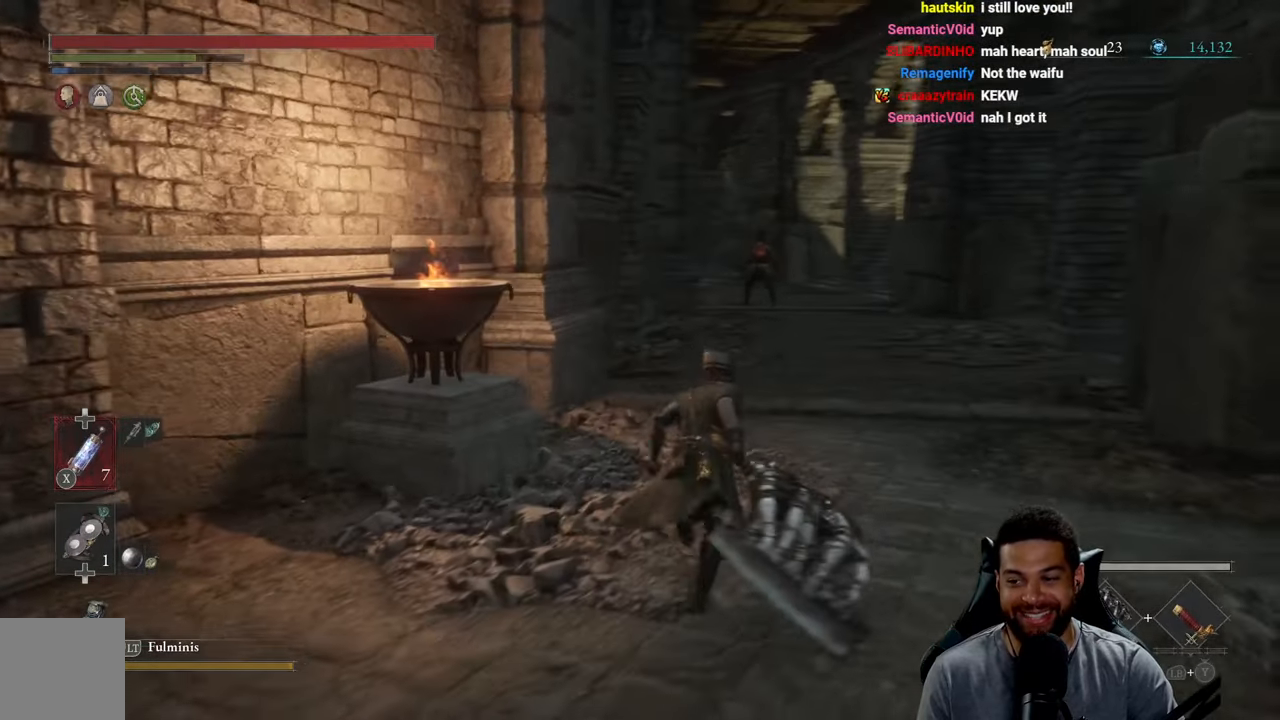
{"buttons": [], "left_stick": "up", "right_stick": "center", "events": [[150, "B", "up"], [267, "right_stick", "down-left"], [333, "right_stick", "center"]]}
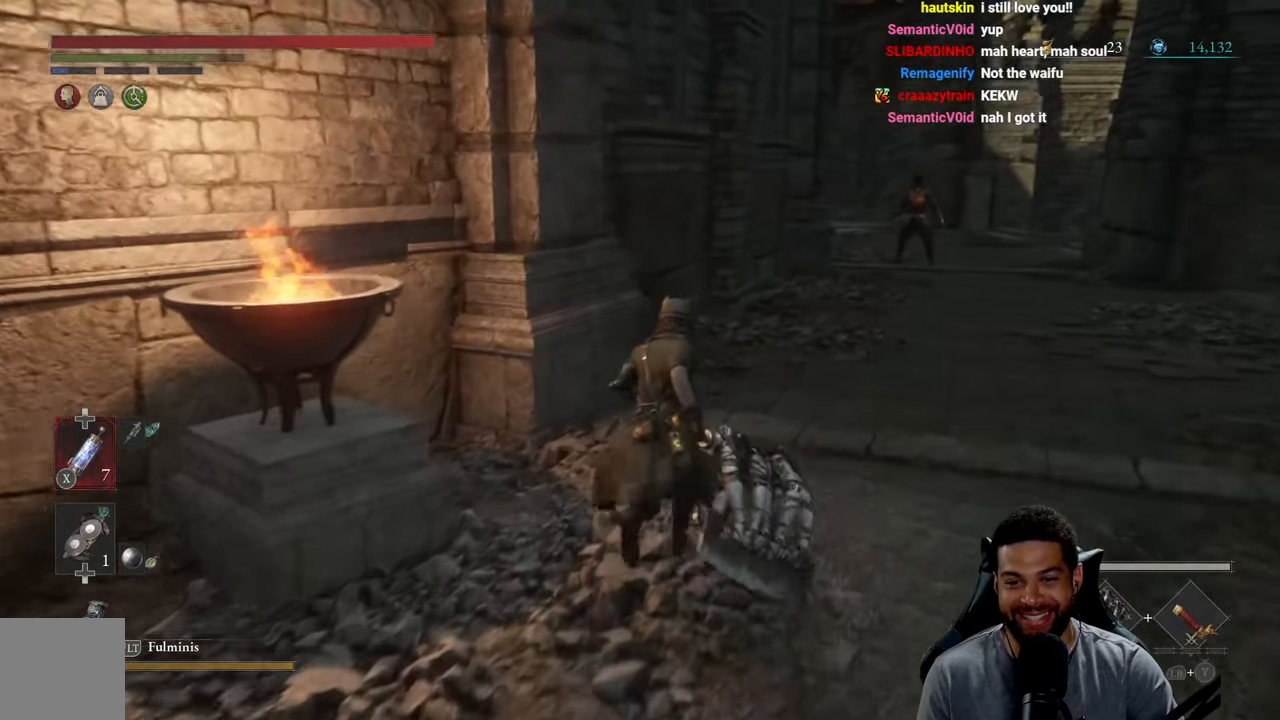
{"buttons": ["B"], "left_stick": "up-right", "right_stick": "center", "events": [[283, "left_stick", "up-right"], [383, "B", "down"]]}
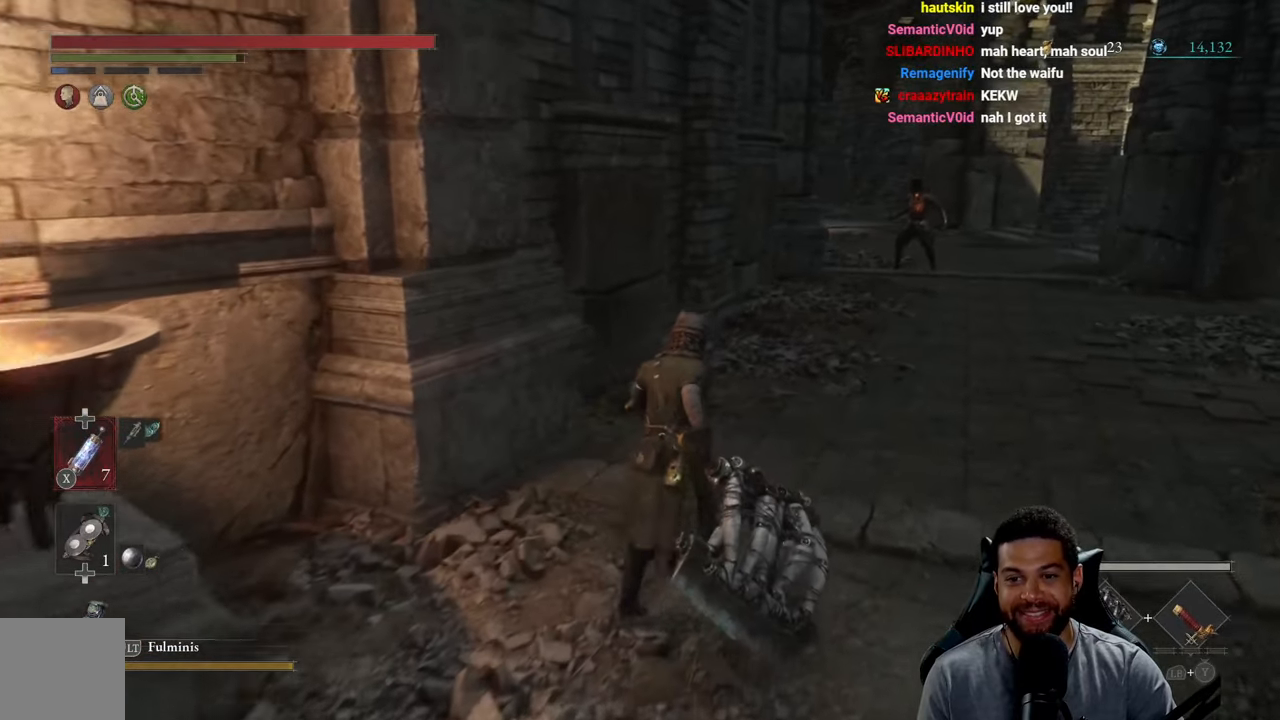
{"buttons": ["B"], "left_stick": "up", "right_stick": "center", "events": [[400, "left_stick", "up"]]}
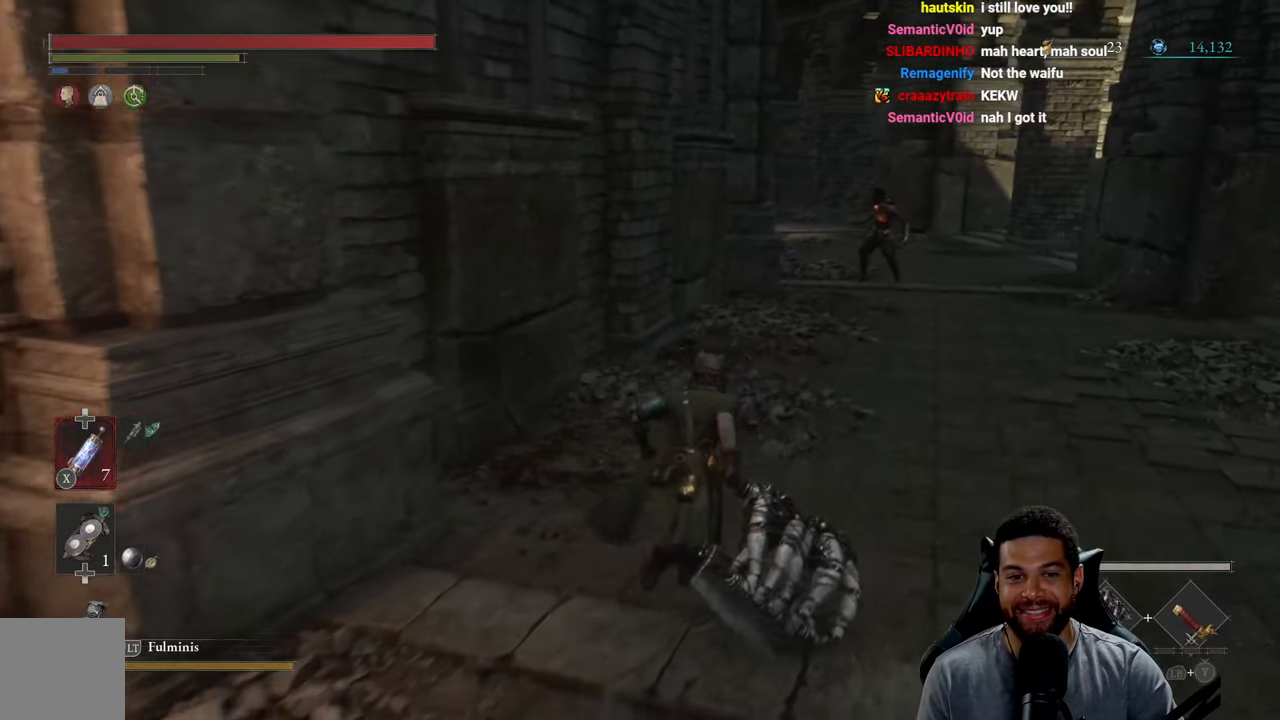
{"buttons": ["B"], "left_stick": "right", "right_stick": "center", "events": [[133, "right_stick", "right"], [300, "right_stick", "up-left"], [367, "right_stick", "center"], [450, "left_stick", "right"]]}
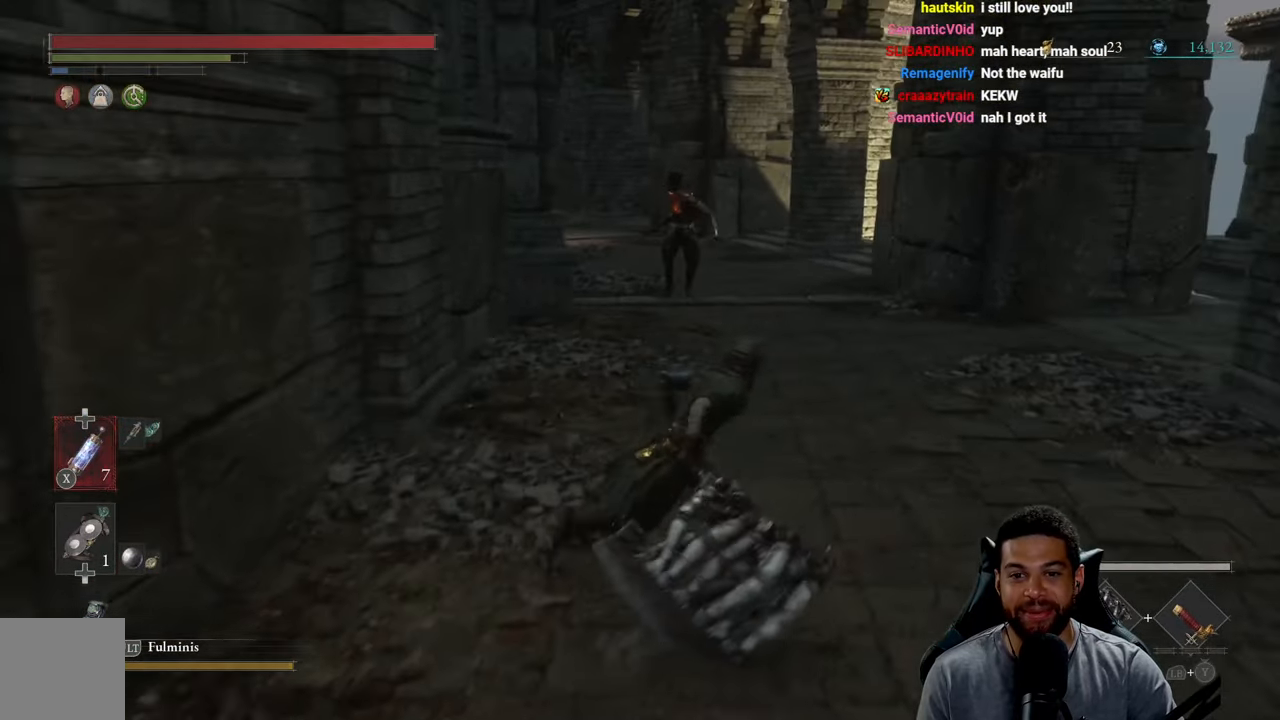
{"buttons": [], "left_stick": "down", "right_stick": "center", "events": [[33, "B", "up"], [100, "left_stick", "down"]]}
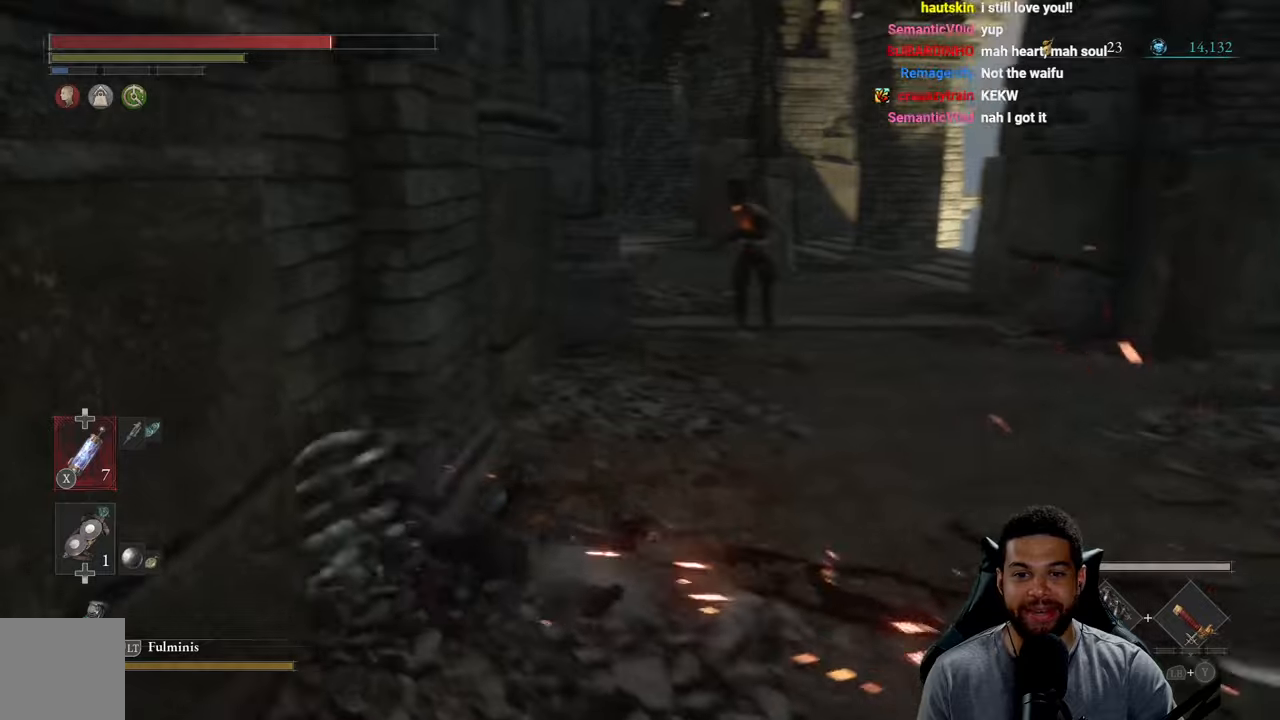
{"buttons": [], "left_stick": "down", "right_stick": "right", "events": [[84, "B", "down"], [184, "B", "up"], [434, "right_stick", "right"]]}
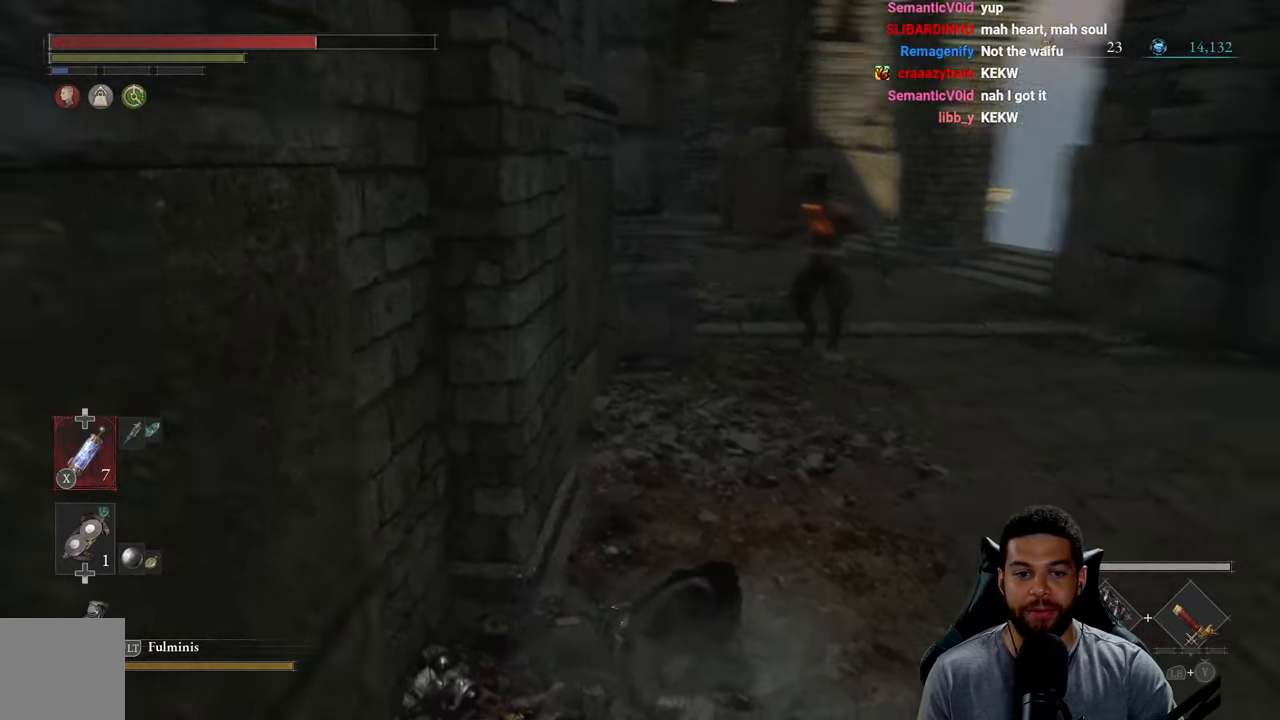
{"buttons": [], "left_stick": "up-right", "right_stick": "right", "events": [[67, "left_stick", "down-right"], [234, "left_stick", "right"], [467, "left_stick", "up-right"]]}
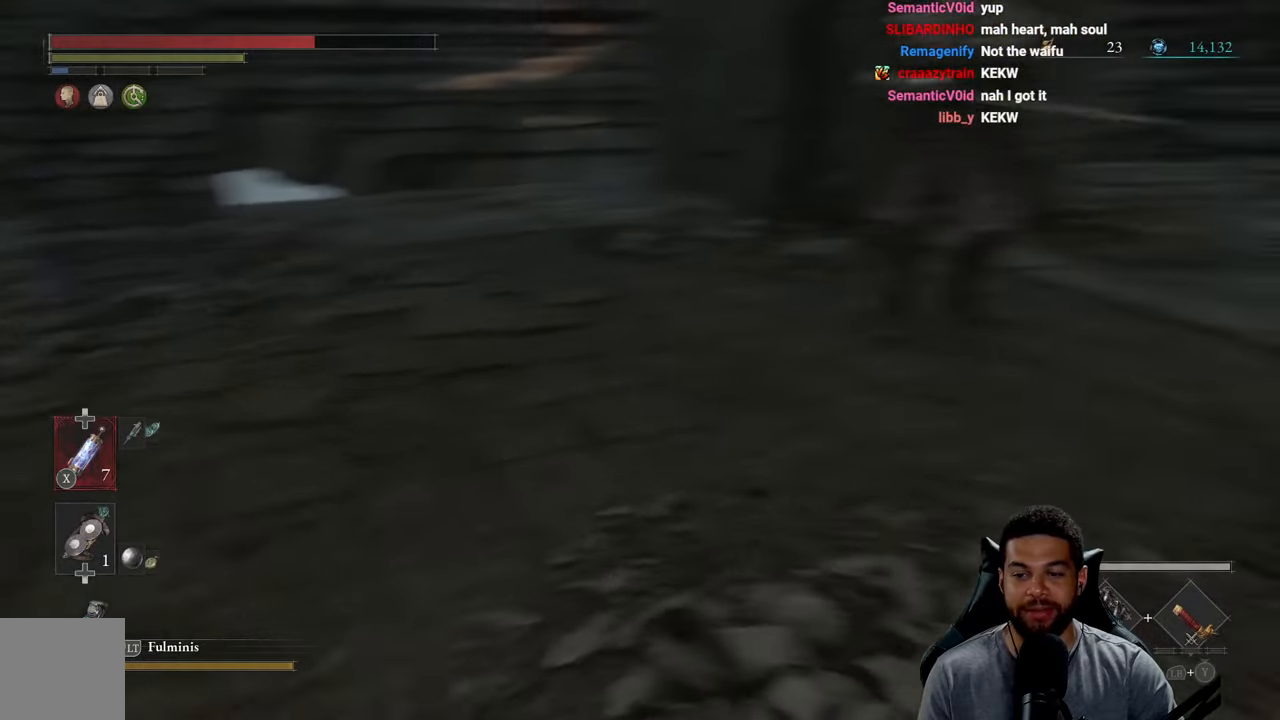
{"buttons": [], "left_stick": "up-right", "right_stick": "center", "events": [[100, "right_stick", "center"], [184, "B", "down"], [267, "B", "up"], [350, "B", "down"], [450, "B", "up"]]}
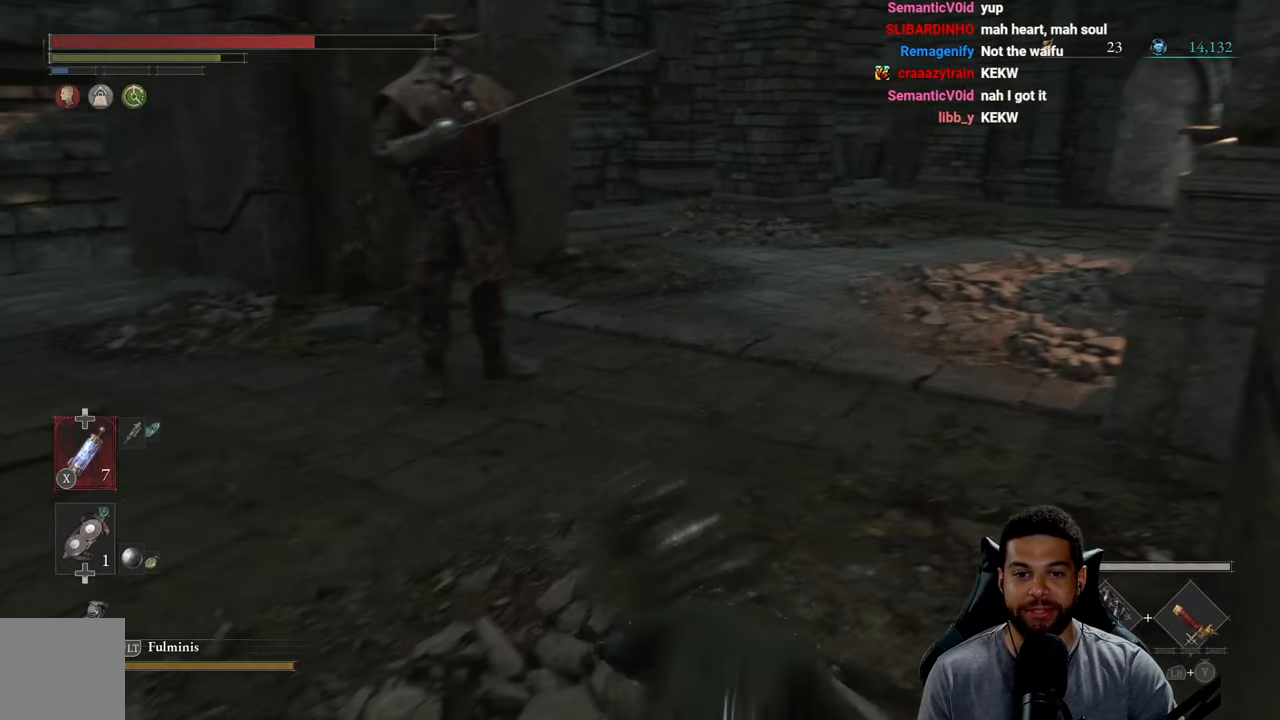
{"buttons": ["B"], "left_stick": "up-right", "right_stick": "center", "events": [[50, "B", "down"], [150, "B", "up"], [234, "B", "down"], [334, "B", "up"], [417, "B", "down"]]}
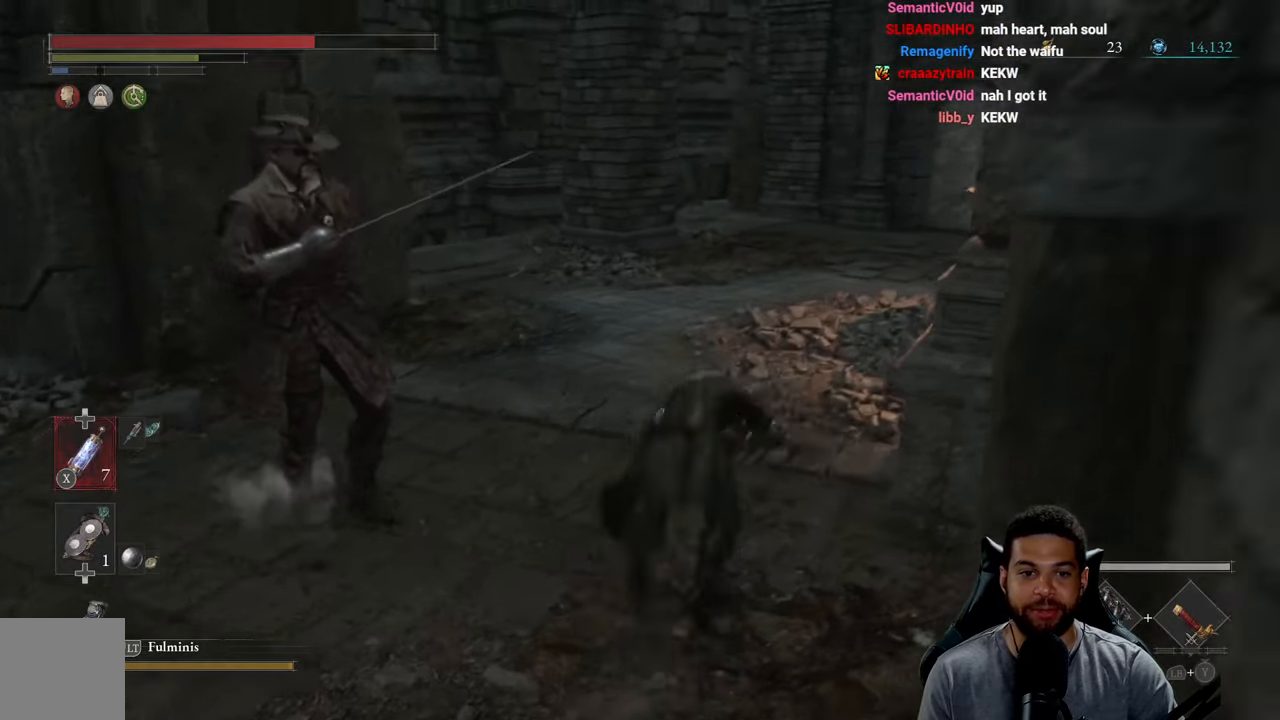
{"buttons": ["B"], "left_stick": "up", "right_stick": "center", "events": [[17, "B", "up"], [100, "left_stick", "up"], [250, "B", "down"], [350, "B", "up"], [434, "B", "down"]]}
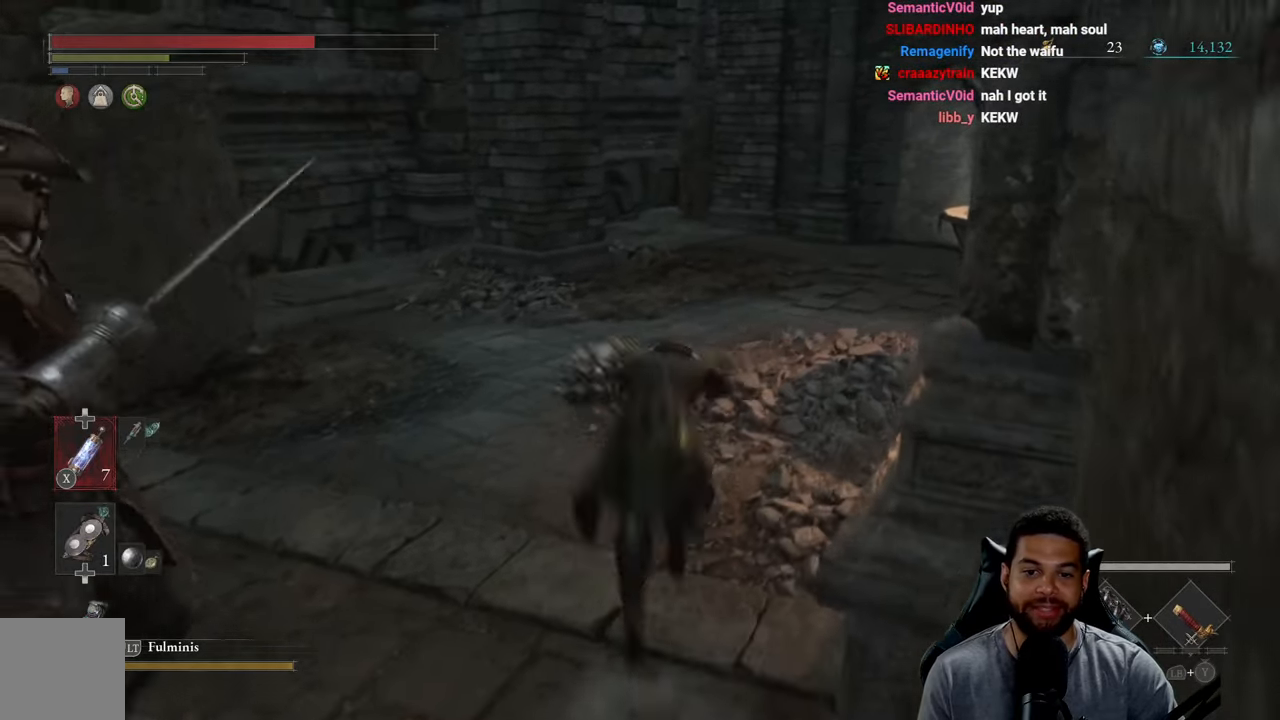
{"buttons": ["B"], "left_stick": "up", "right_stick": "center", "events": [[34, "B", "up"], [167, "right_stick", "right"], [234, "right_stick", "center"], [317, "B", "down"]]}
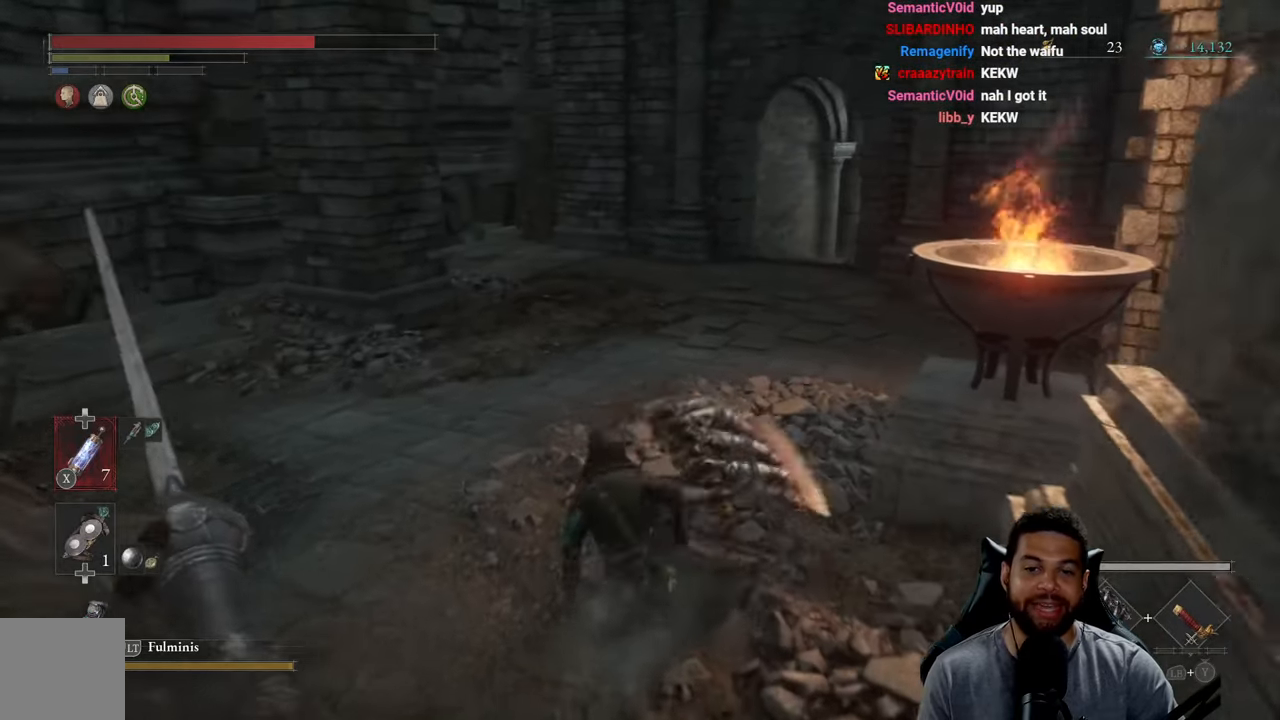
{"buttons": ["B"], "left_stick": "up", "right_stick": "center", "events": []}
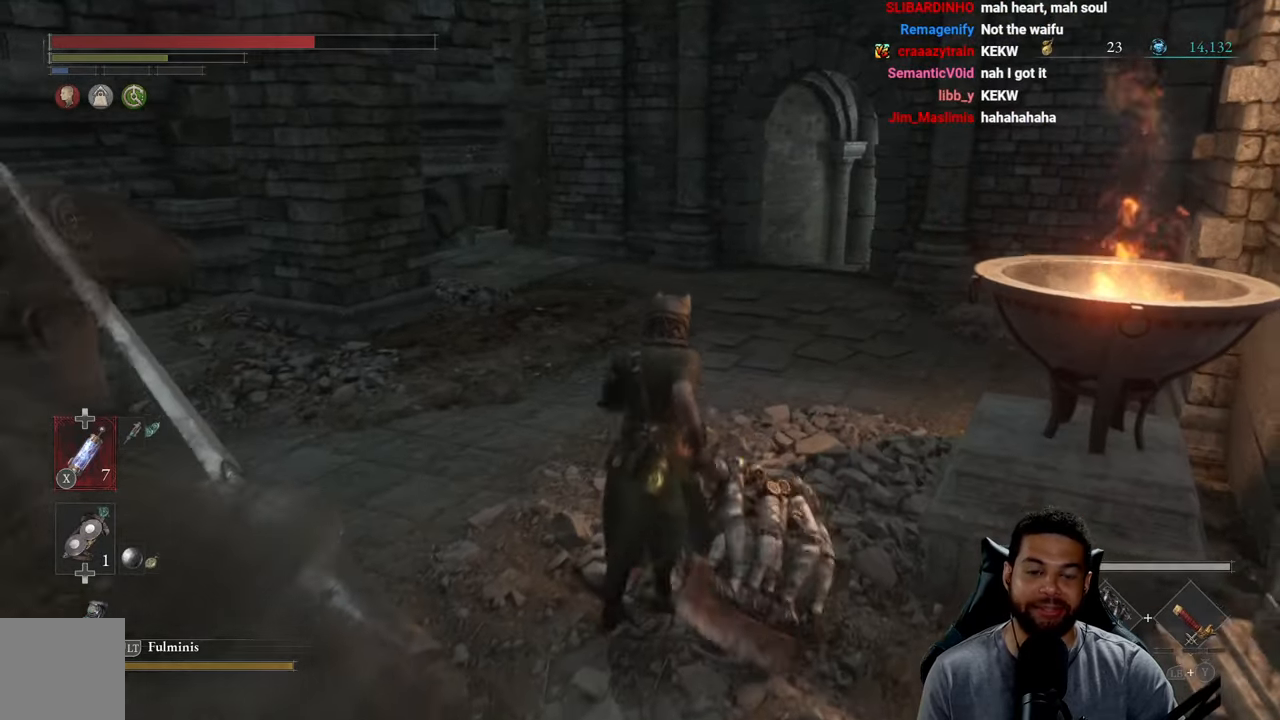
{"buttons": ["B"], "left_stick": "up-right", "right_stick": "left", "events": [[317, "right_stick", "left"], [367, "left_stick", "up-right"]]}
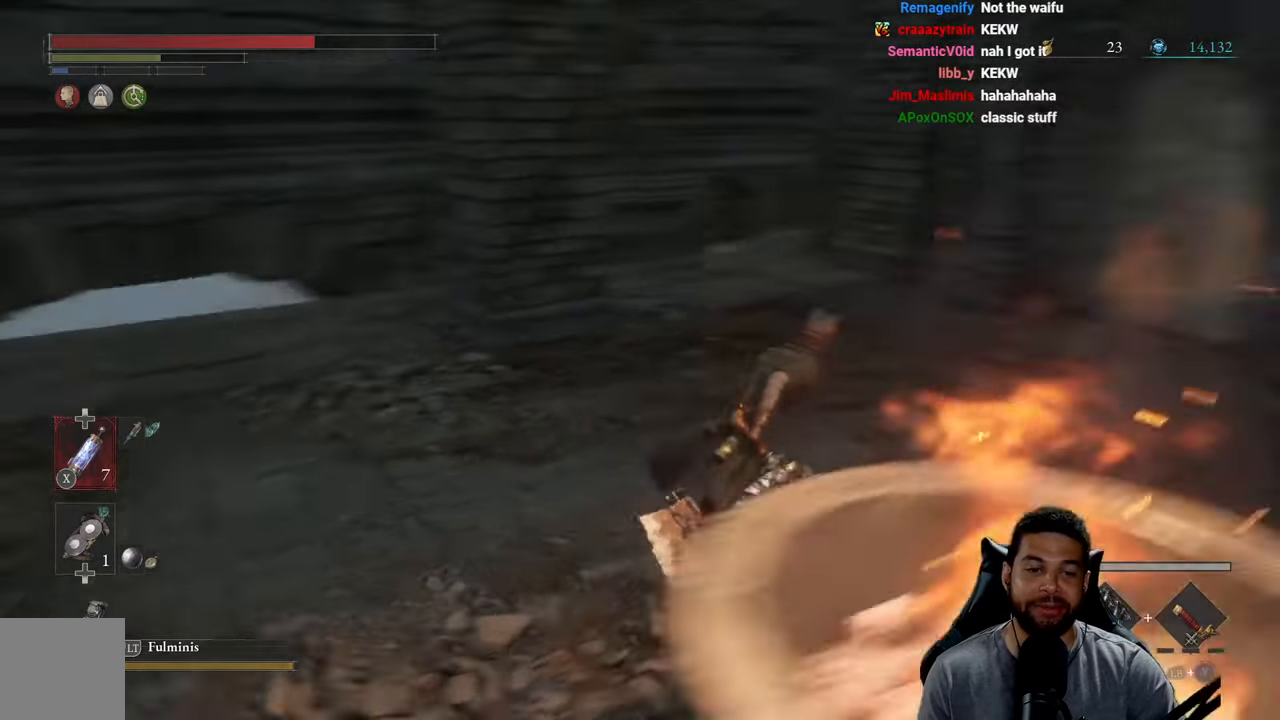
{"buttons": ["B"], "left_stick": "right", "right_stick": "center", "events": [[50, "left_stick", "right"], [217, "right_stick", "center"]]}
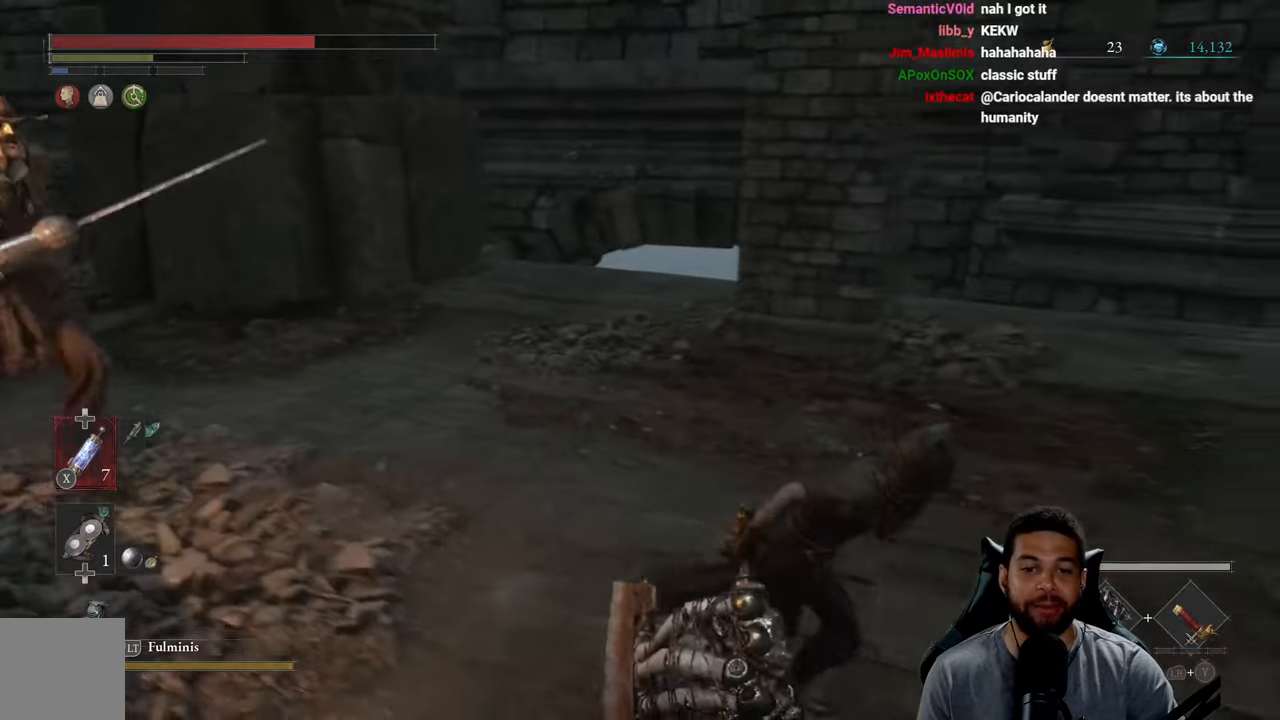
{"buttons": ["B"], "left_stick": "up-right", "right_stick": "center", "events": [[67, "right_stick", "right"], [267, "L1", "down"], [267, "left_stick", "up-right"], [384, "L1", "up"], [500, "right_stick", "center"]]}
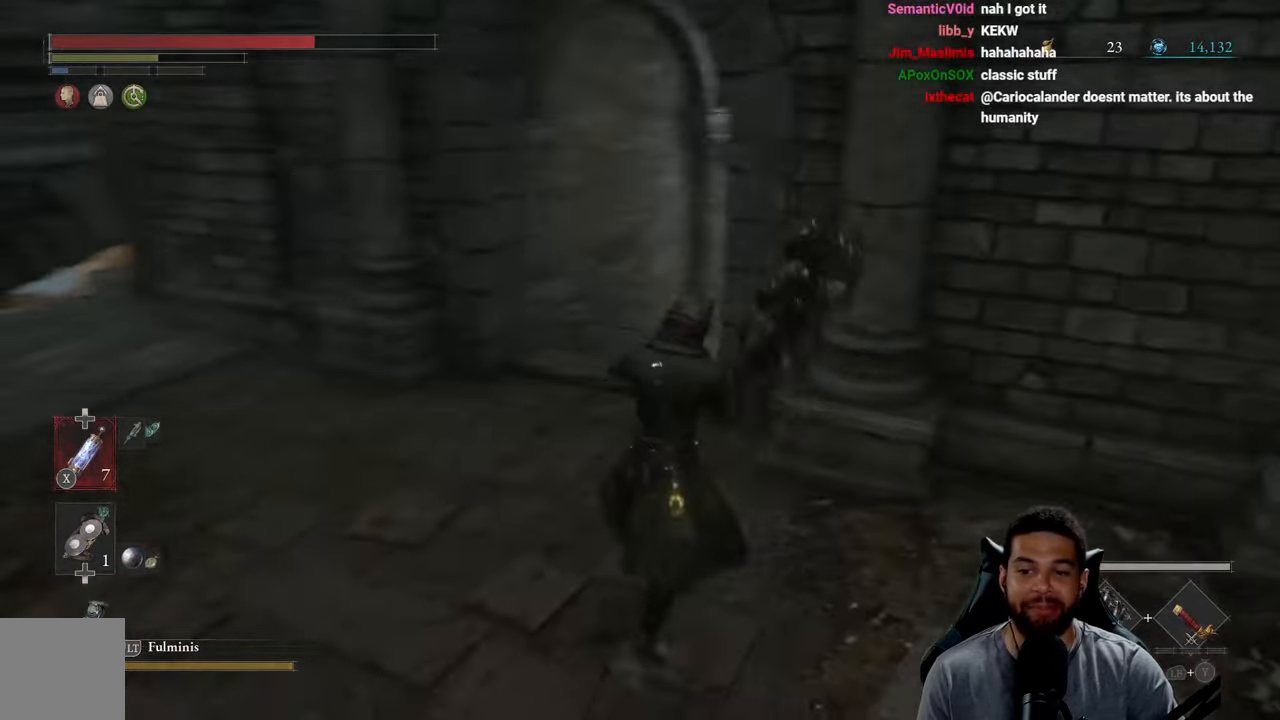
{"buttons": ["B"], "left_stick": "up-left", "right_stick": "center", "events": [[216, "left_stick", "up"], [316, "left_stick", "up-left"]]}
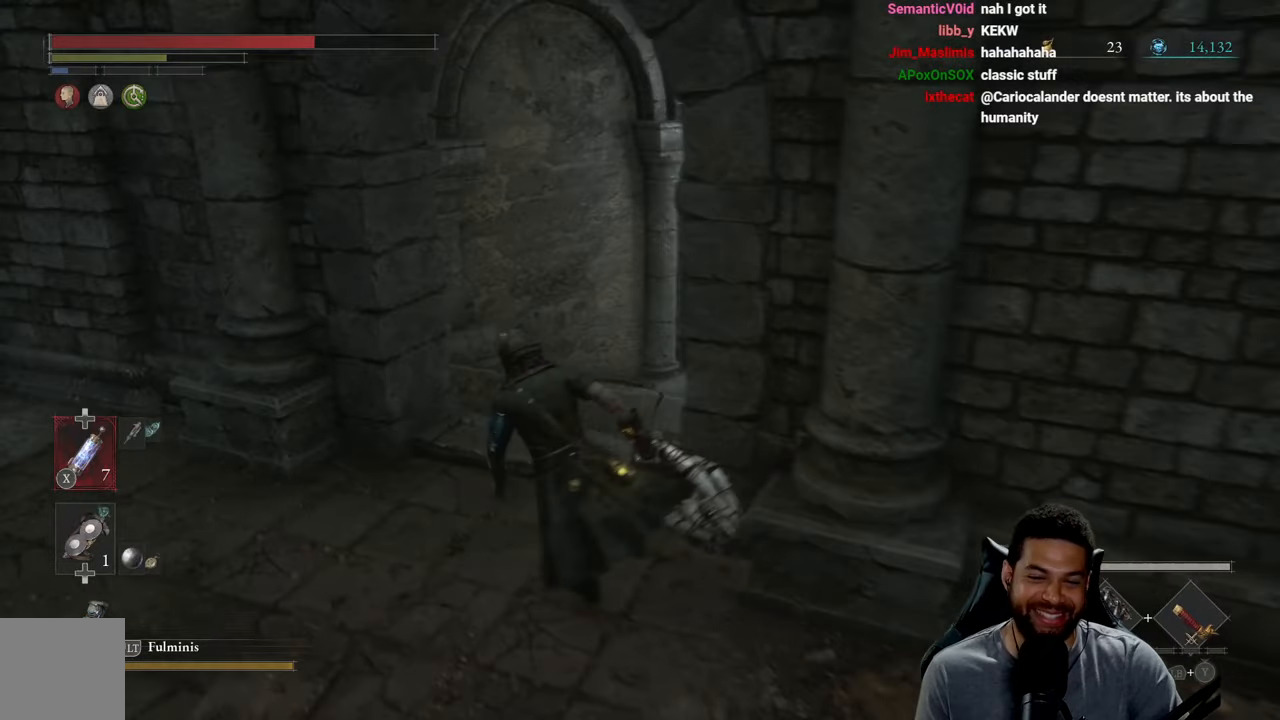
{"buttons": ["B"], "left_stick": "up", "right_stick": "center", "events": [[100, "left_stick", "up"], [166, "right_stick", "right"], [233, "right_stick", "down-right"], [366, "right_stick", "center"]]}
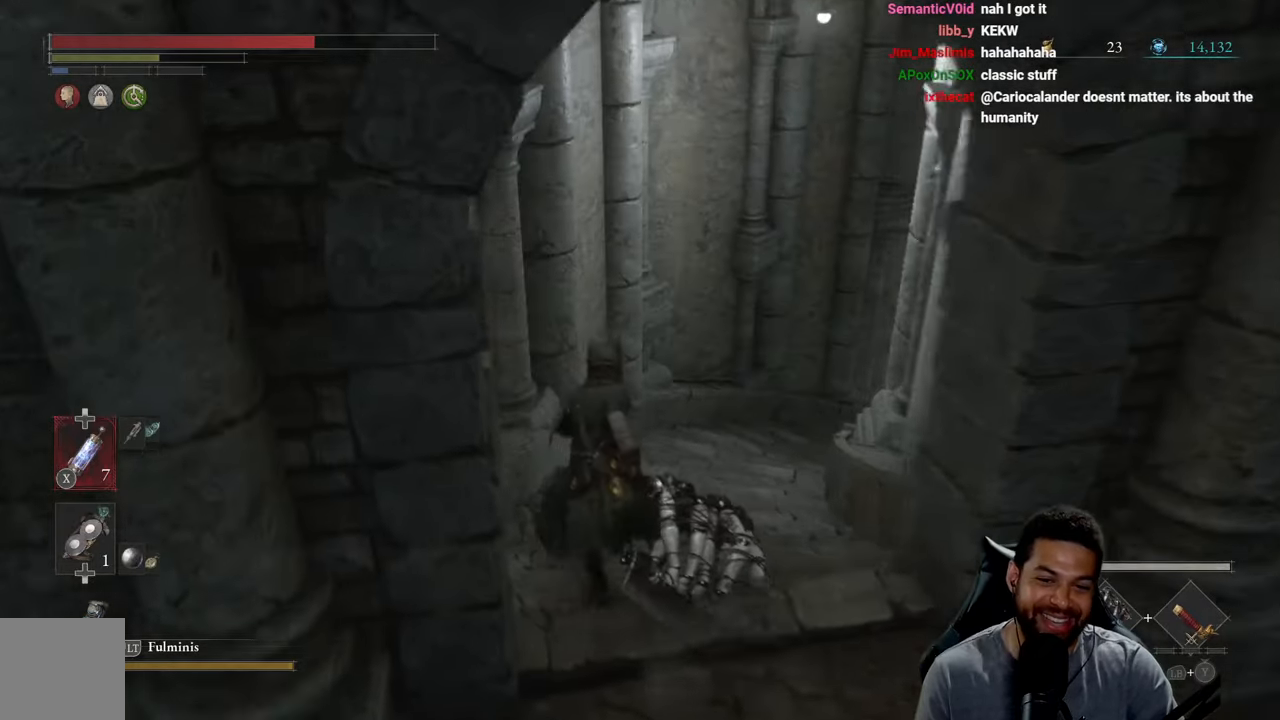
{"buttons": ["B"], "left_stick": "up", "right_stick": "right", "events": [[450, "right_stick", "right"]]}
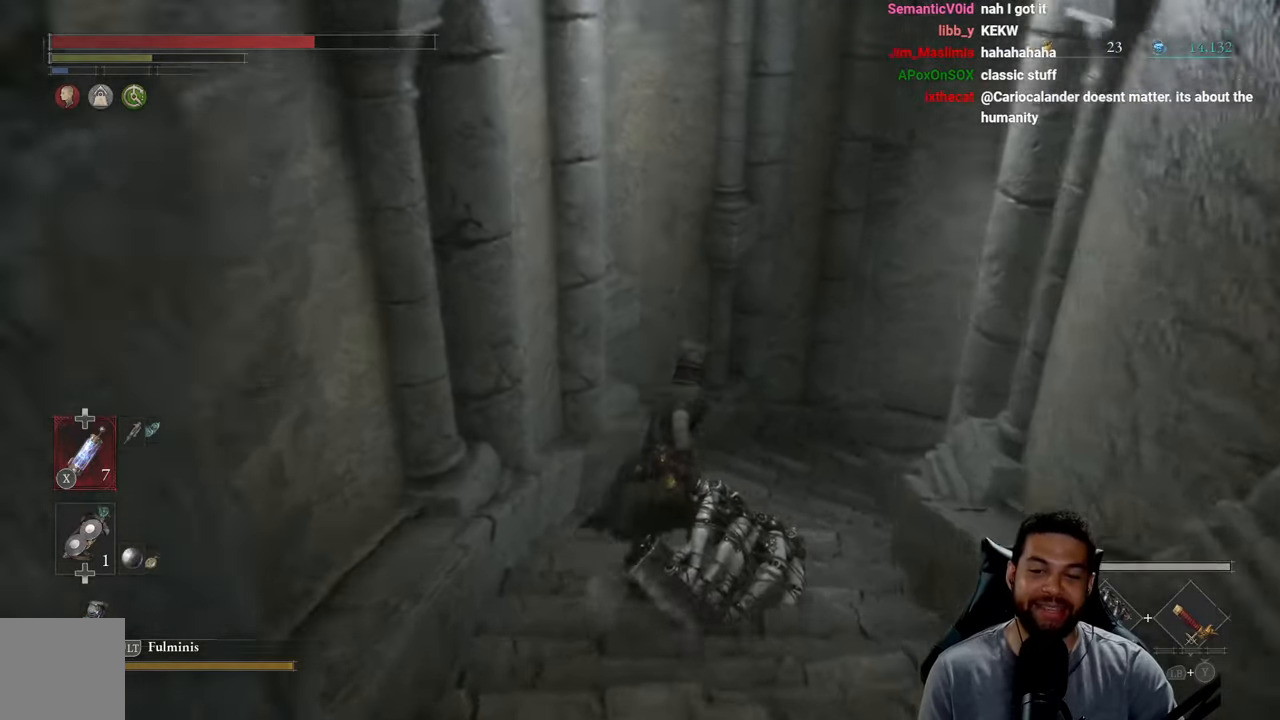
{"buttons": ["B"], "left_stick": "up", "right_stick": "center", "events": [[150, "right_stick", "center"]]}
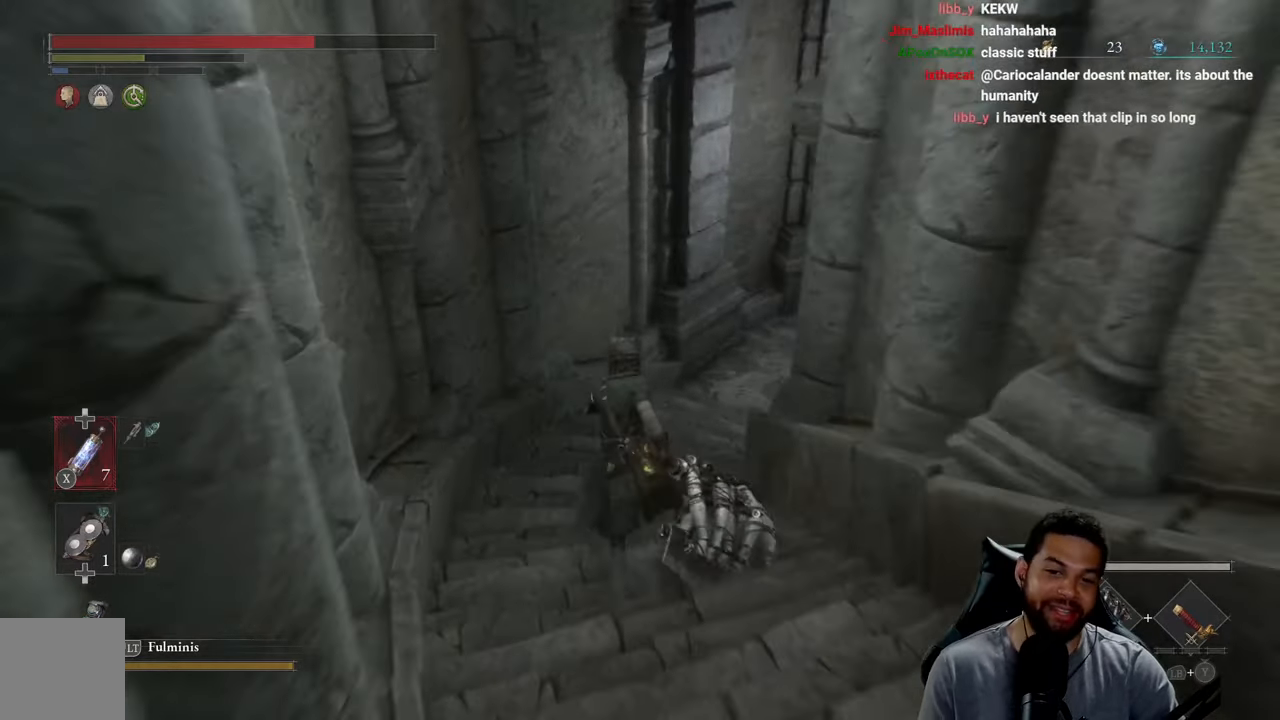
{"buttons": ["B"], "left_stick": "up", "right_stick": "center", "events": [[250, "right_stick", "right"], [366, "right_stick", "center"]]}